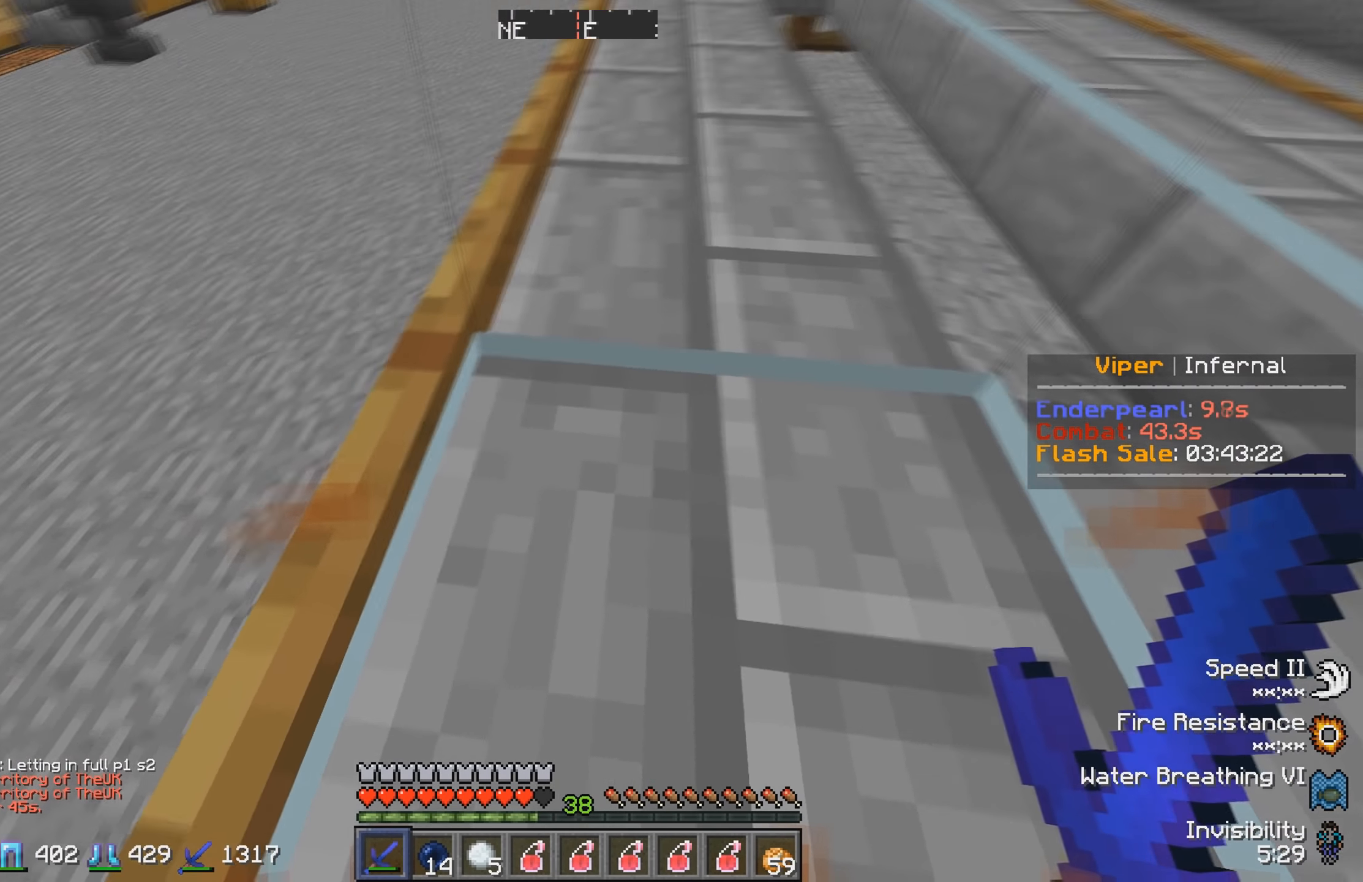
Gameplay with keyboard; each line is a JSON object with the keys held at the frame after it. "events" lists presses ("down") and releases ("up") of "a", "d", "s" and "w" between this image and that frame as [ms after this image, input, new state], when the widget could be followed in between. No other keys are recorded. Mouse input is not recorded.
{"keys": ["s"], "events": [[317, "s", "down"], [350, "a", "up"]]}
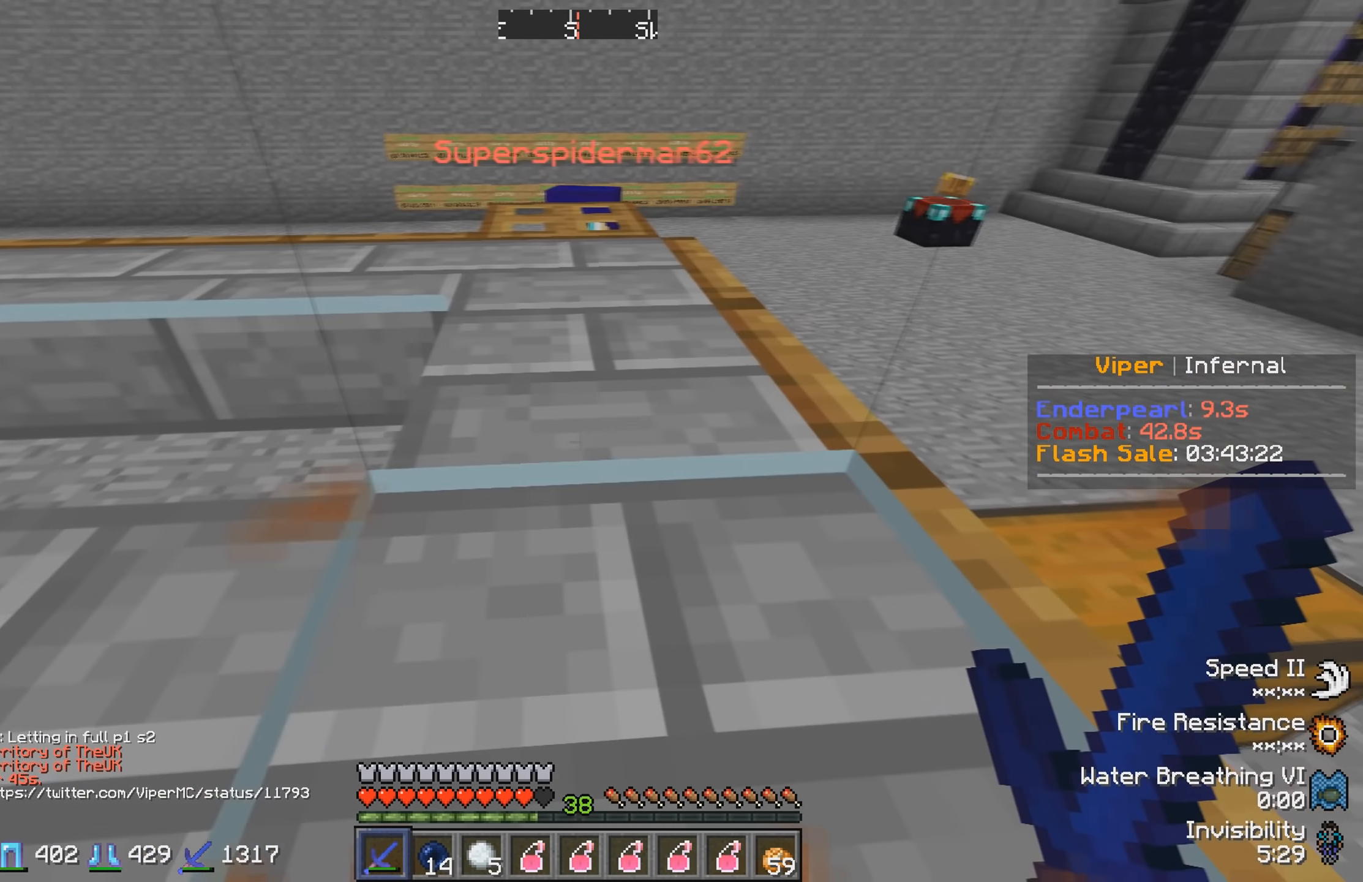
{"keys": ["d"], "events": [[33, "s", "up"], [200, "d", "down"]]}
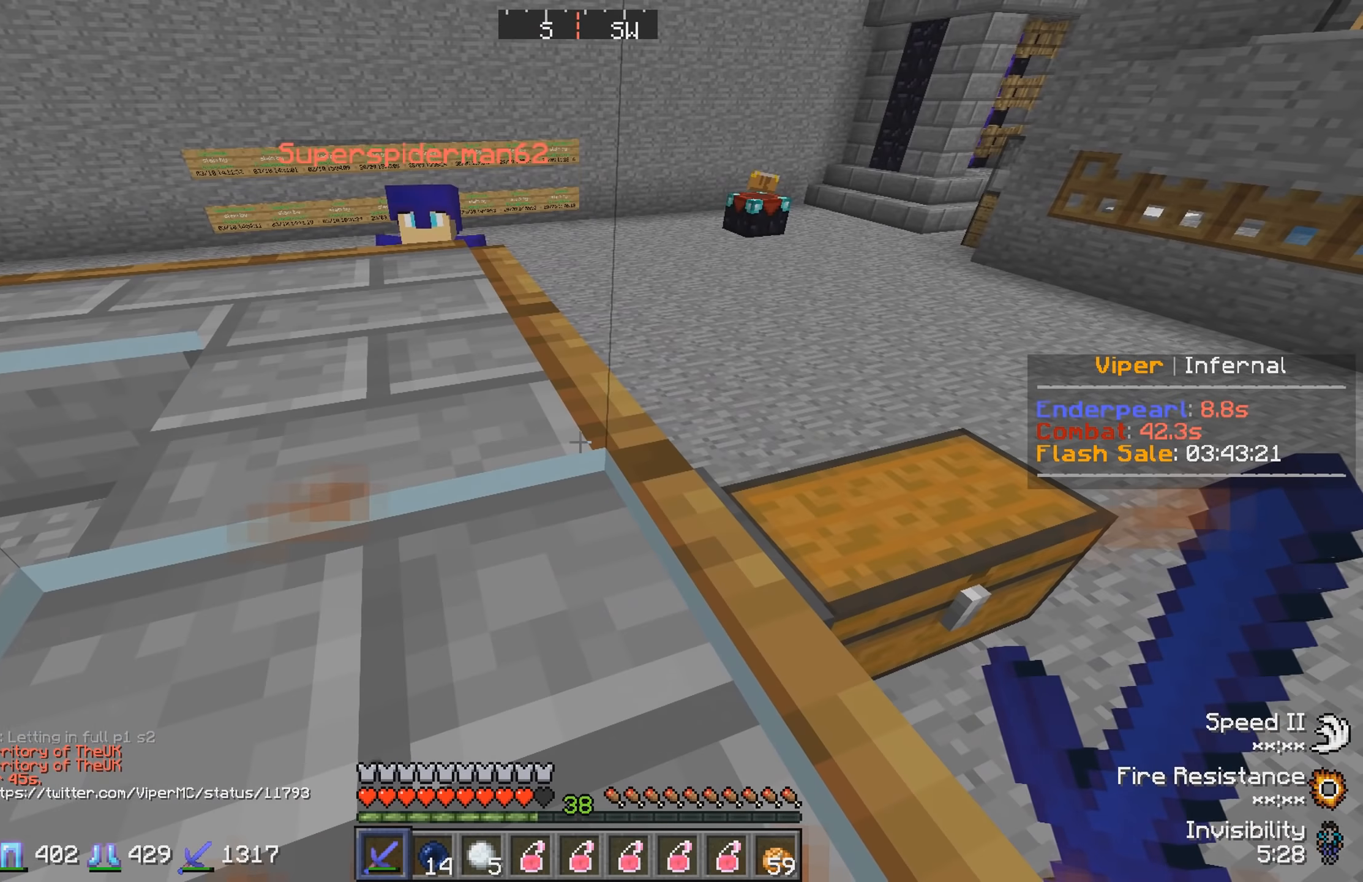
{"keys": [], "events": [[150, "d", "up"]]}
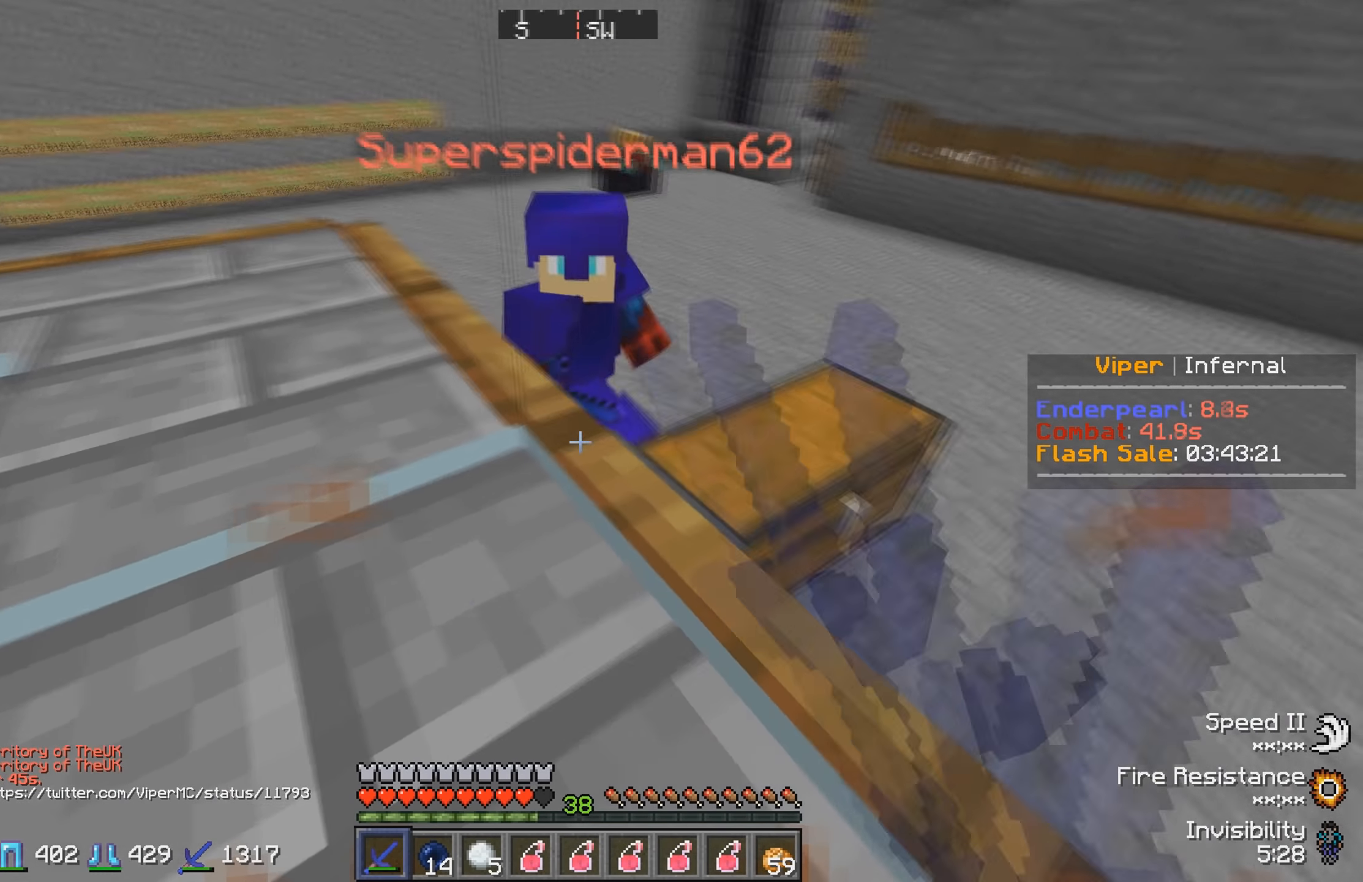
{"keys": ["w"], "events": [[167, "w", "down"]]}
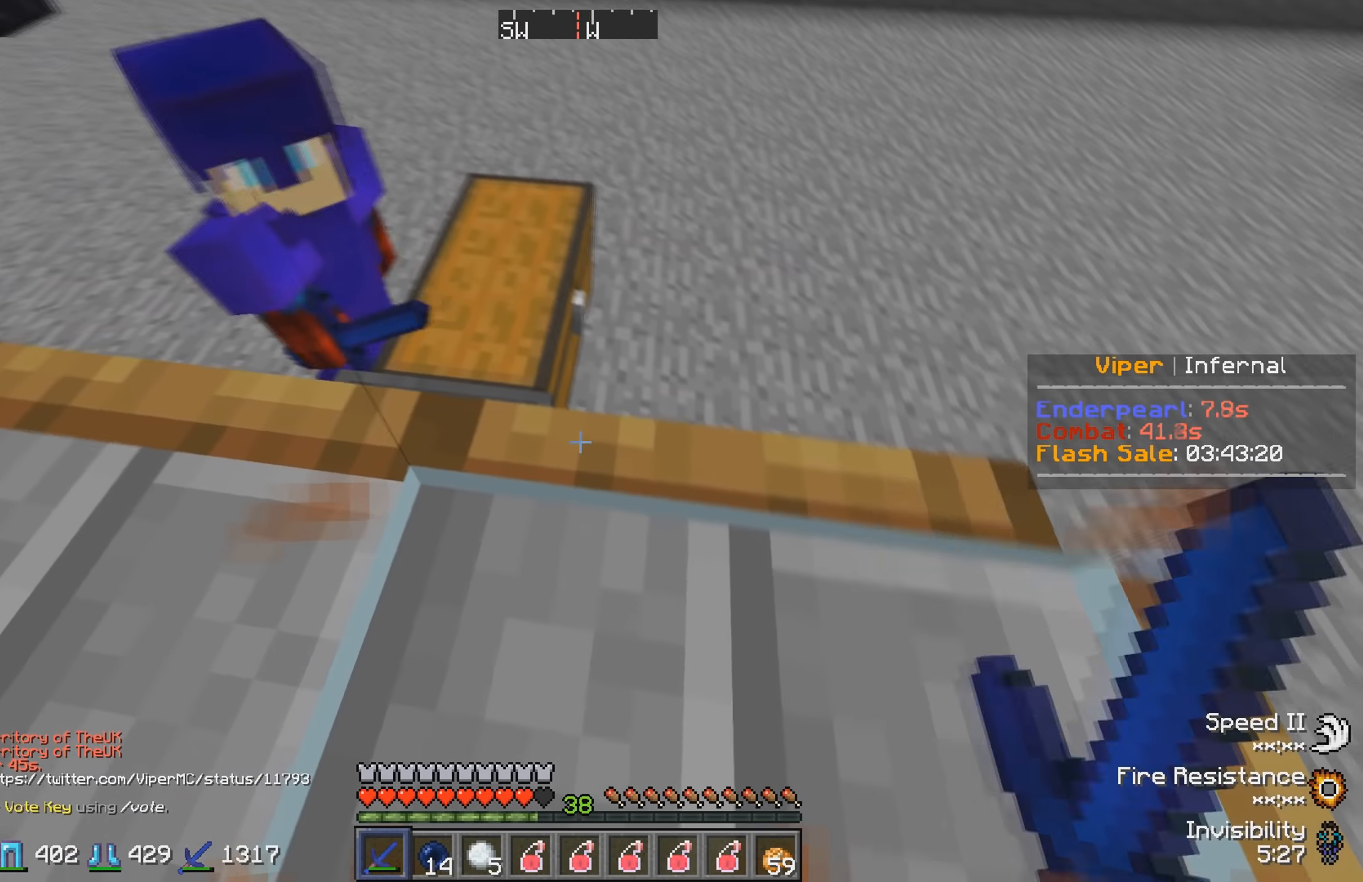
{"keys": ["w"], "events": []}
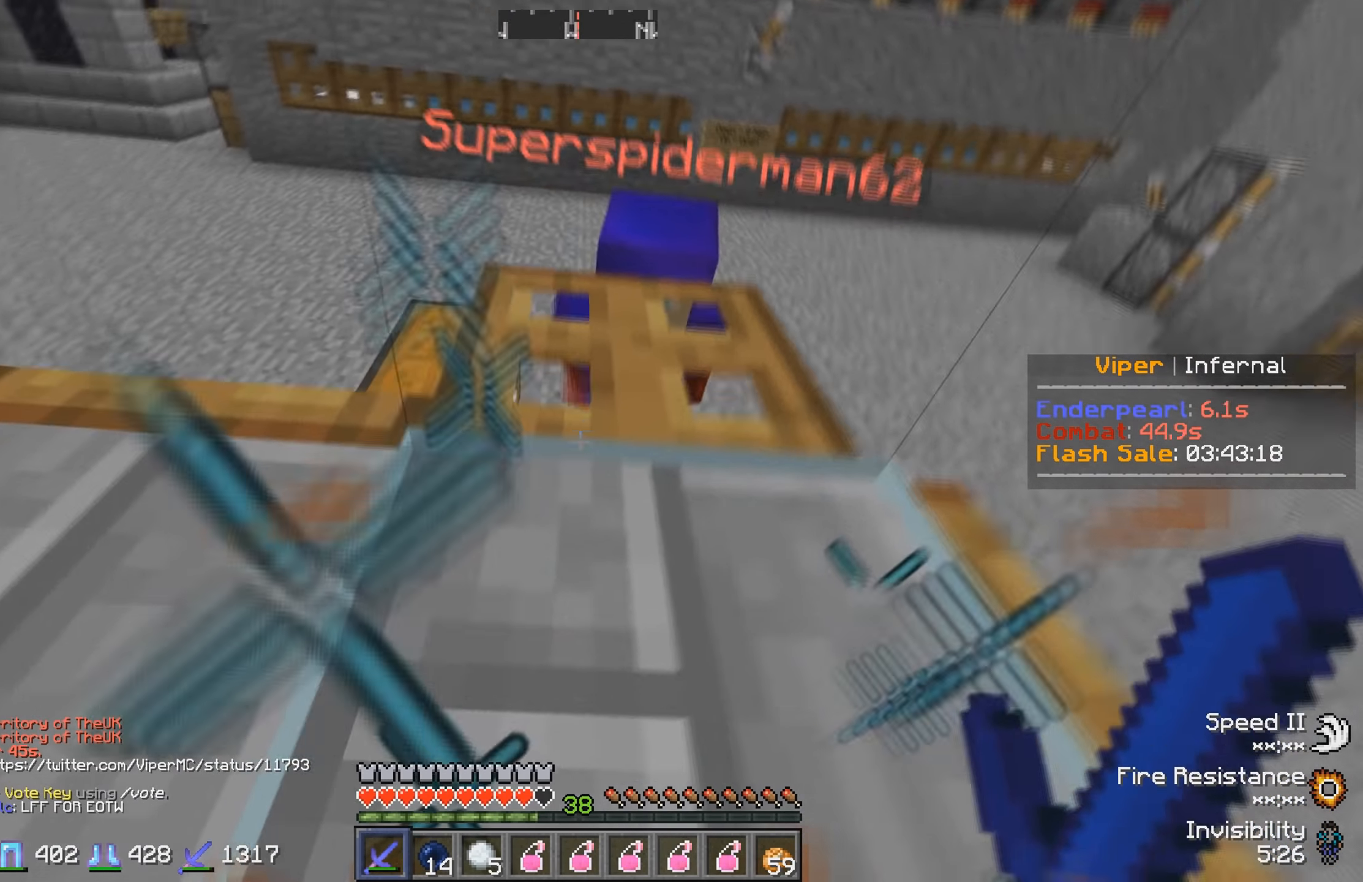
{"keys": ["w"], "events": []}
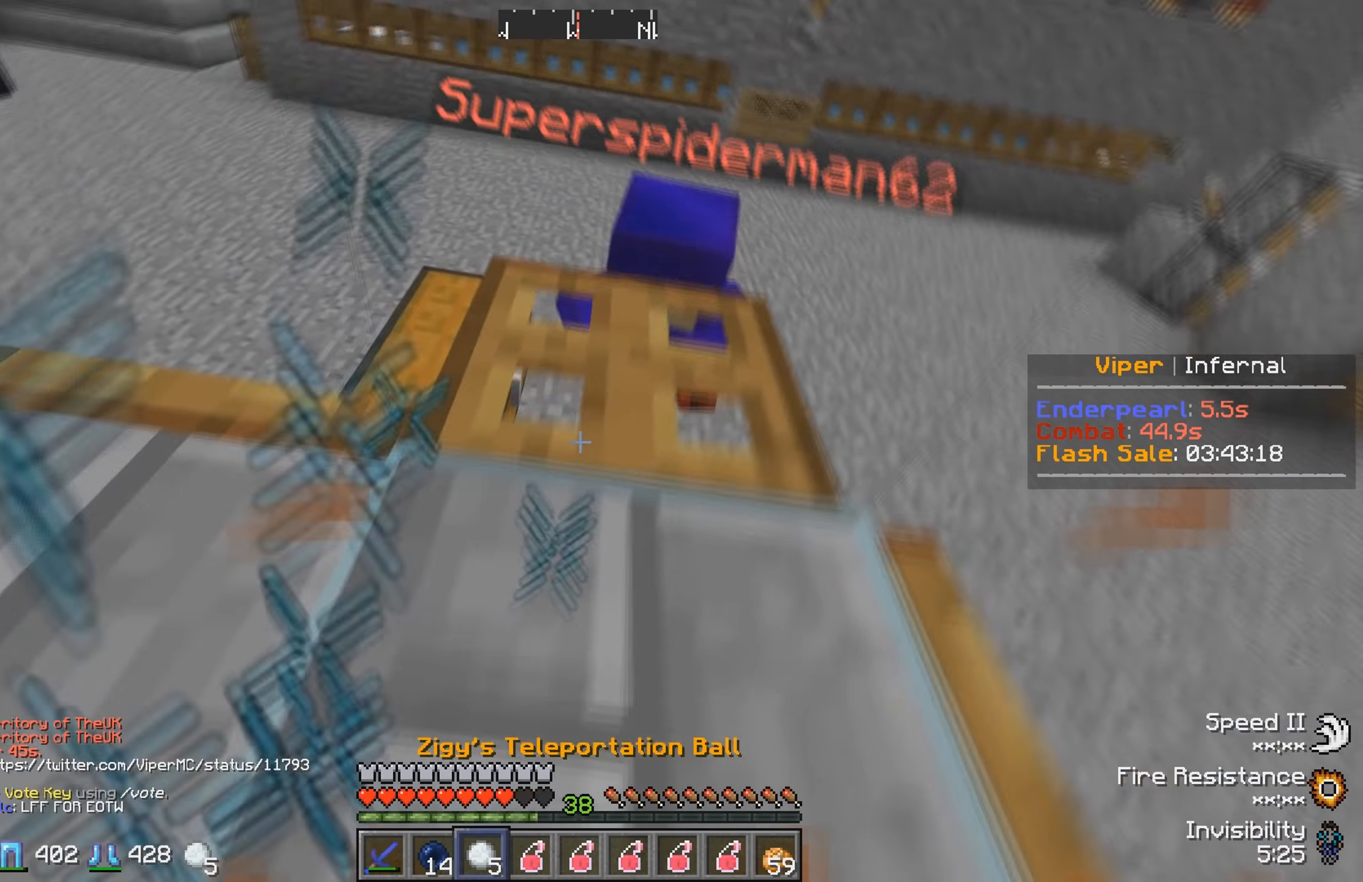
{"keys": ["s"], "events": [[167, "w", "up"], [184, "s", "down"]]}
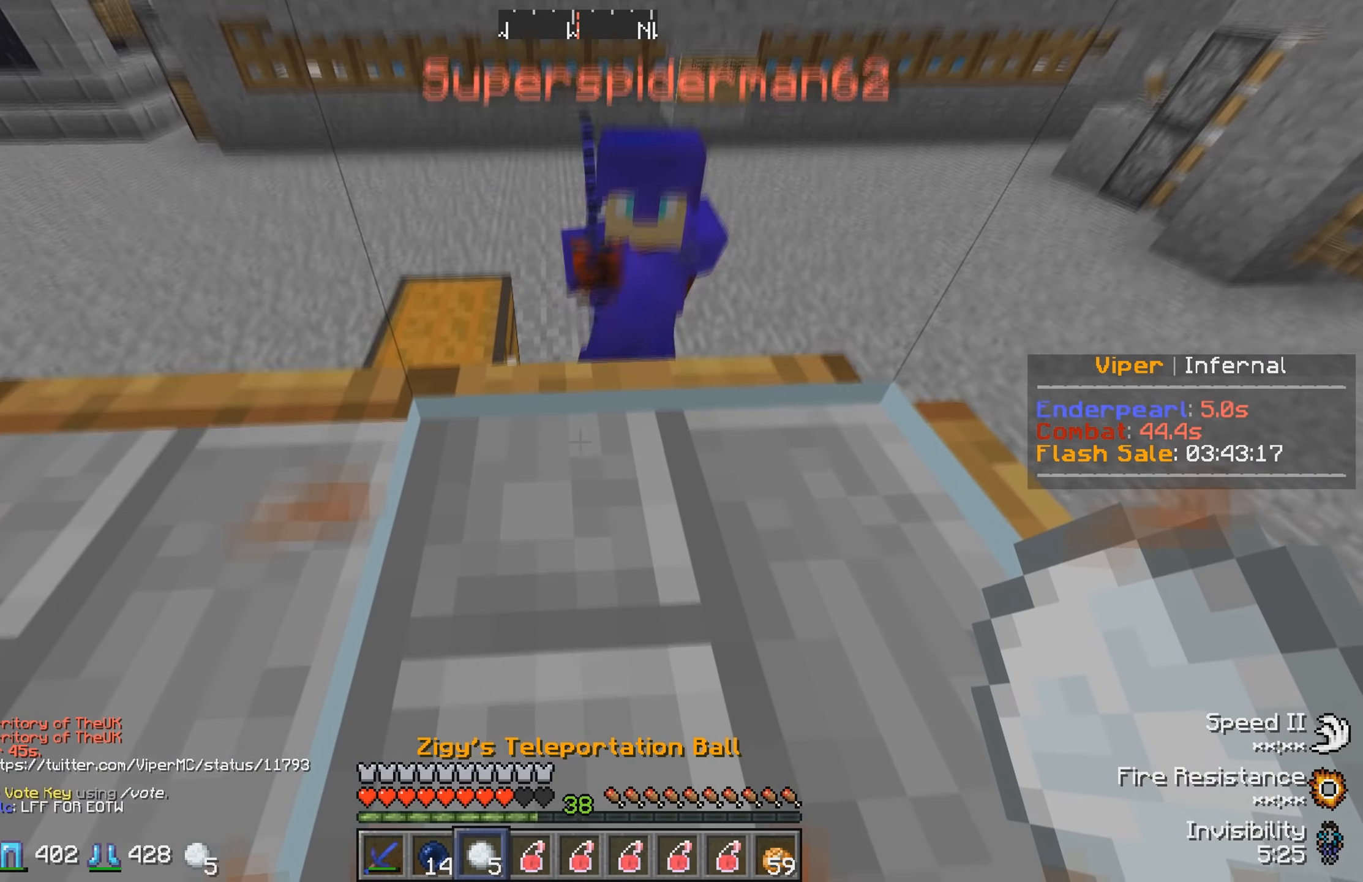
{"keys": [], "events": [[50, "s", "up"]]}
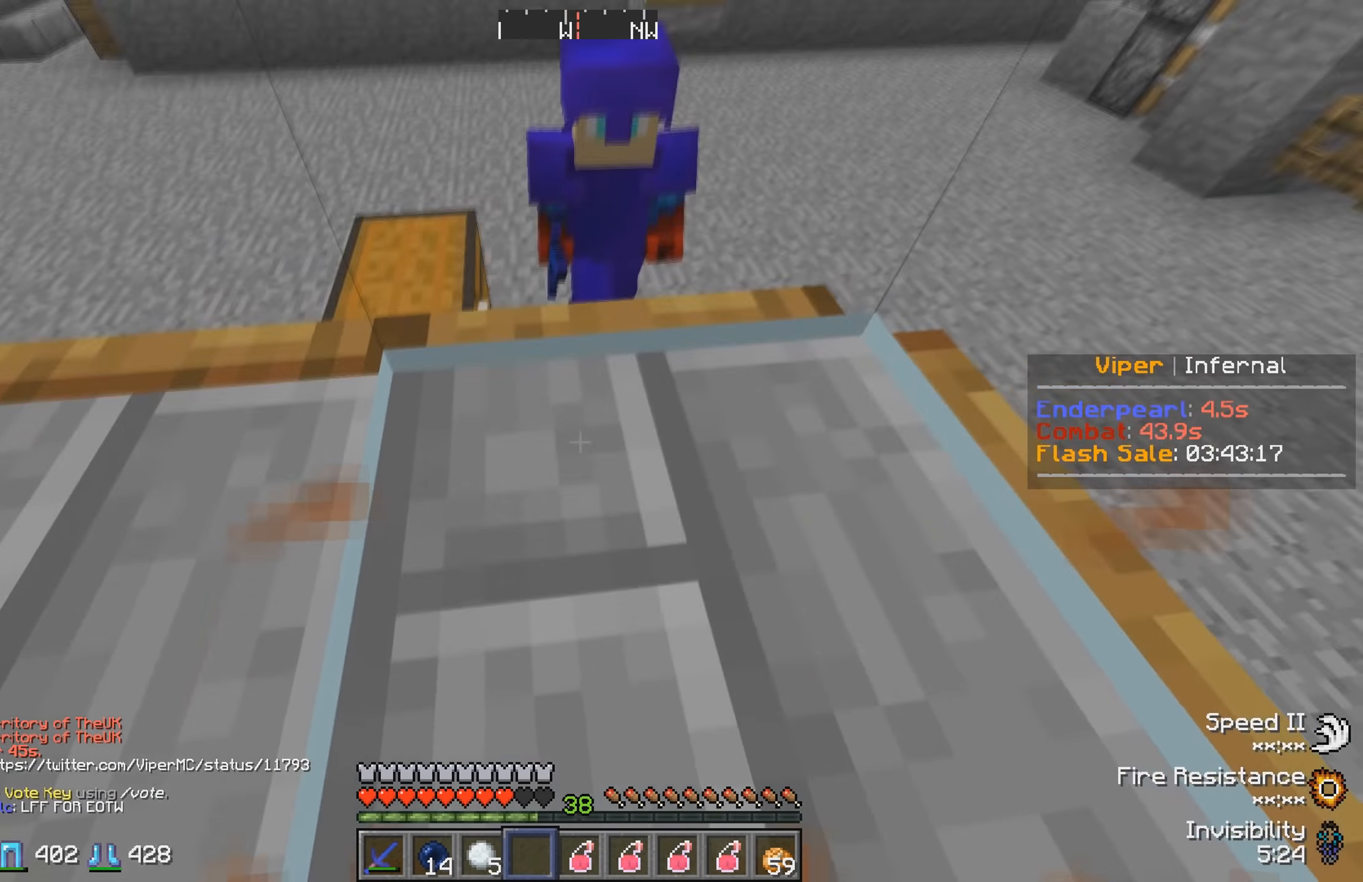
{"keys": [], "events": []}
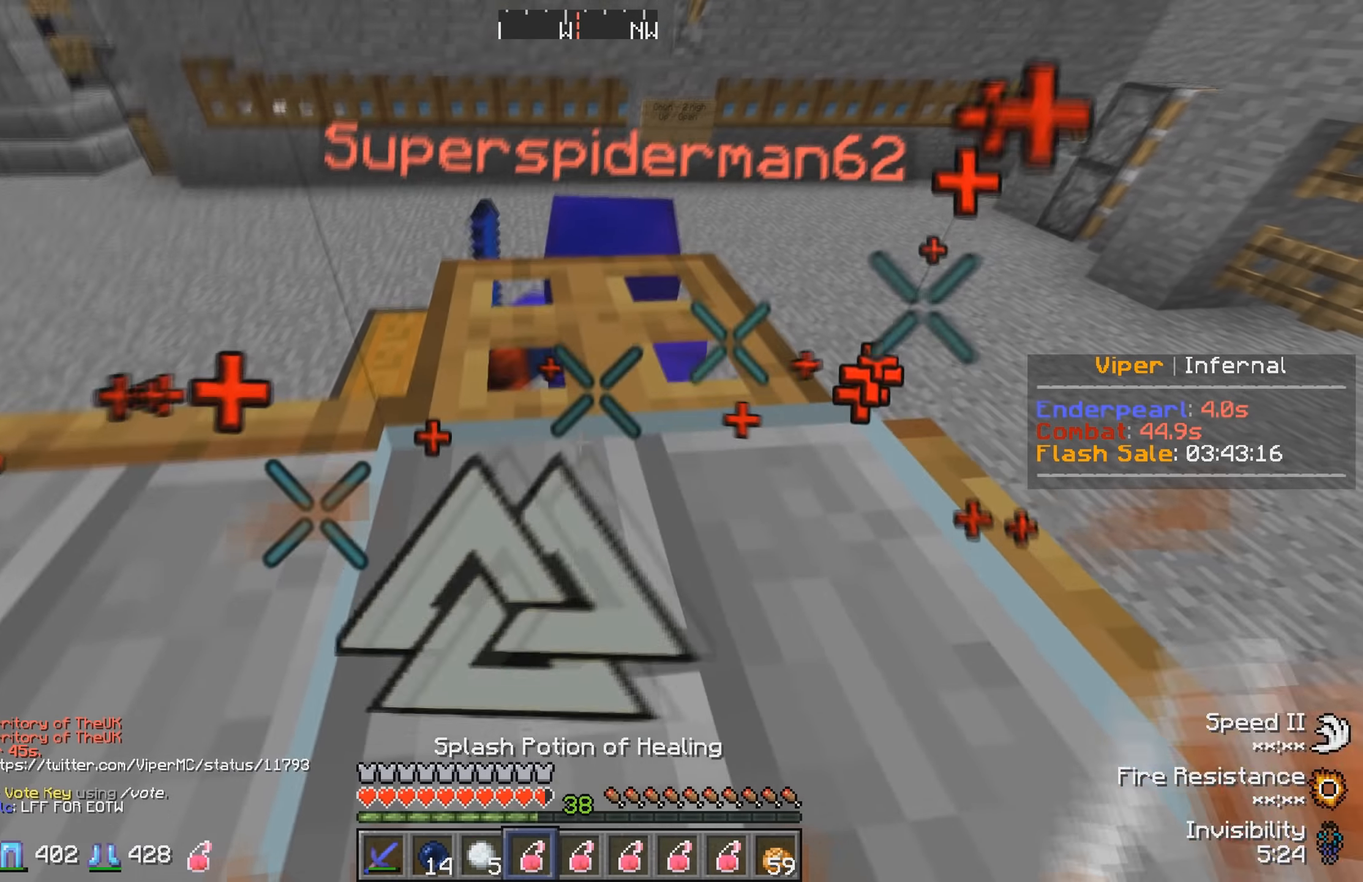
{"keys": ["w"], "events": [[50, "w", "down"]]}
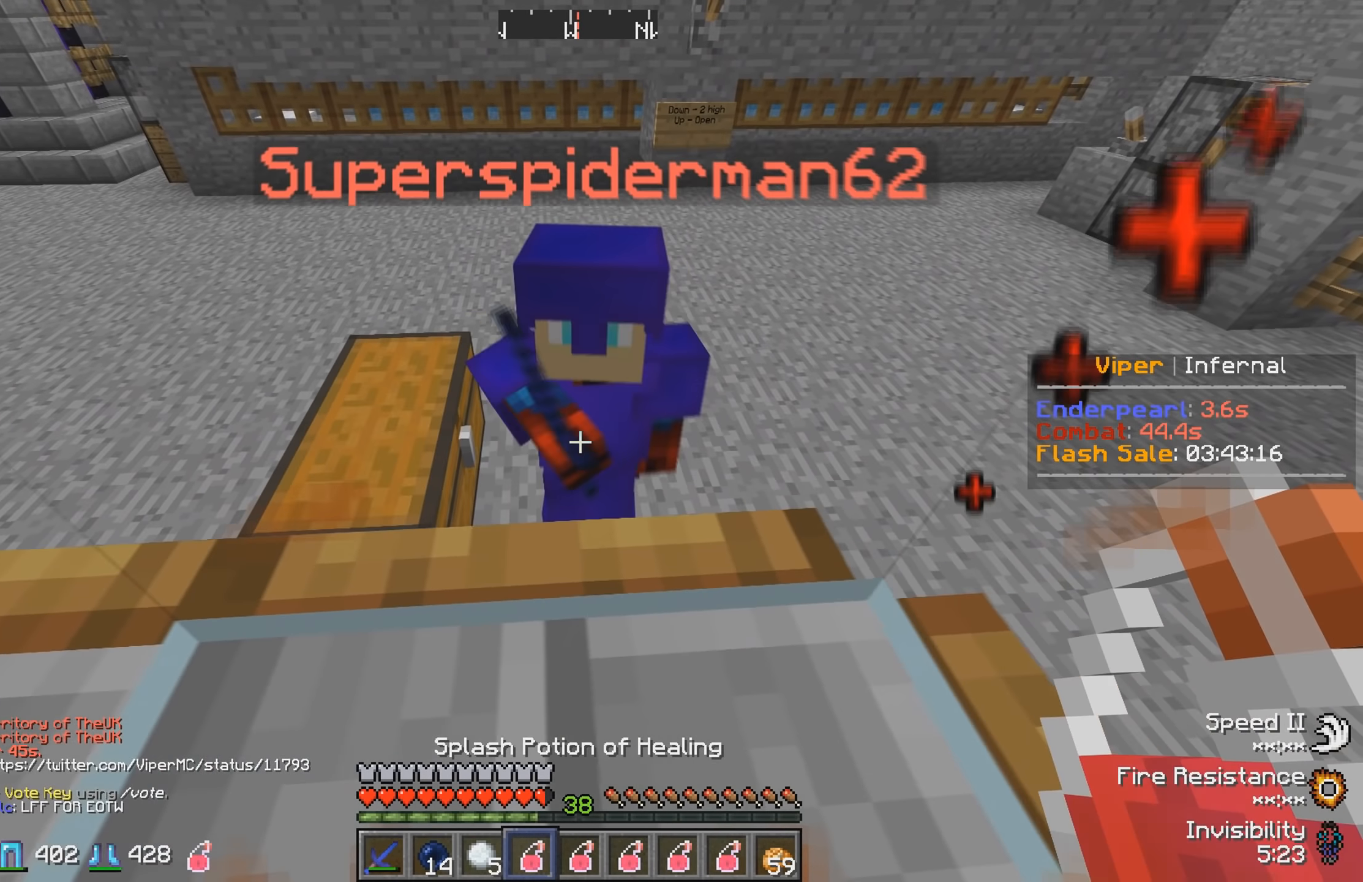
{"keys": ["w"], "events": []}
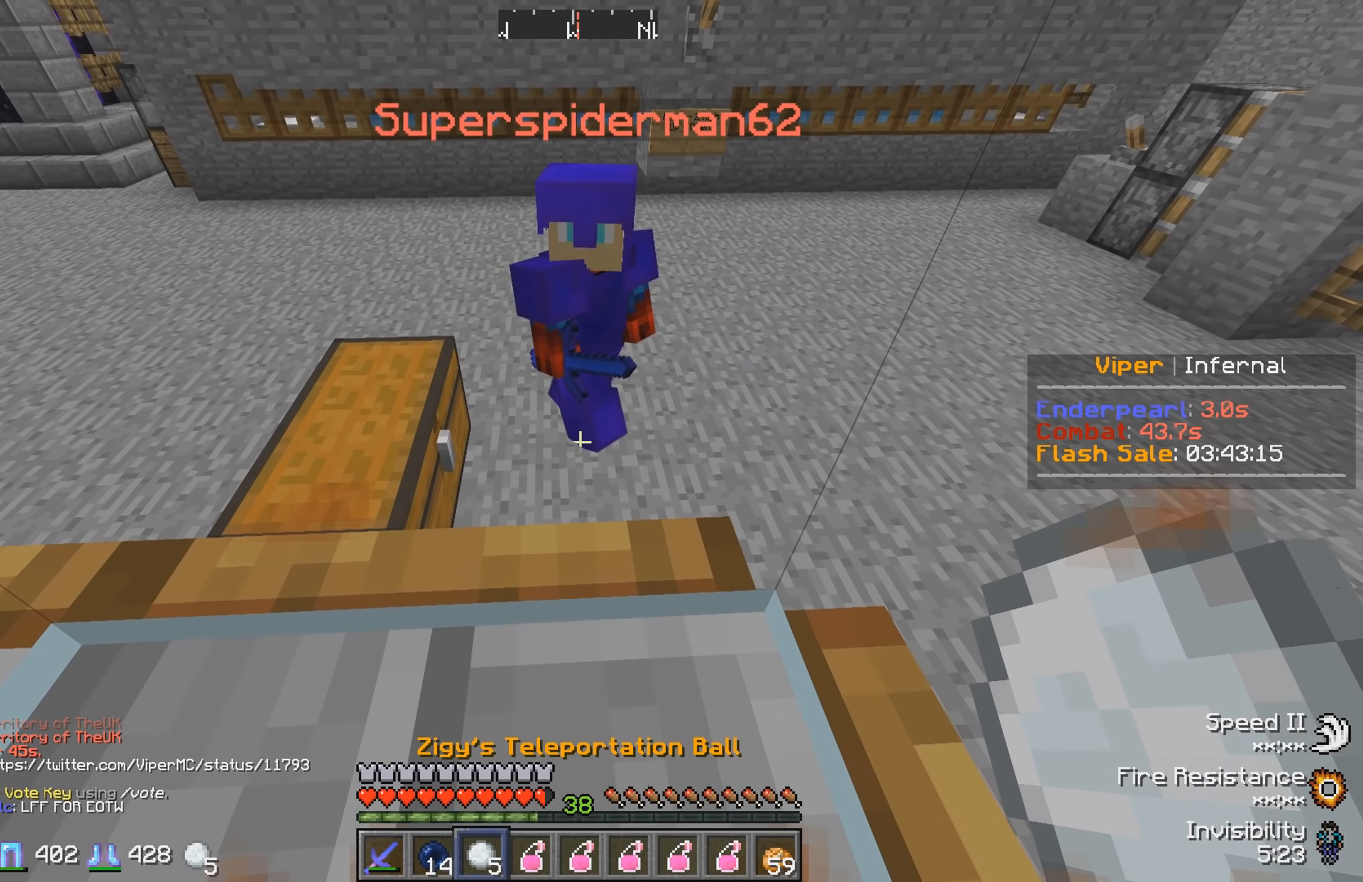
{"keys": ["w"], "events": []}
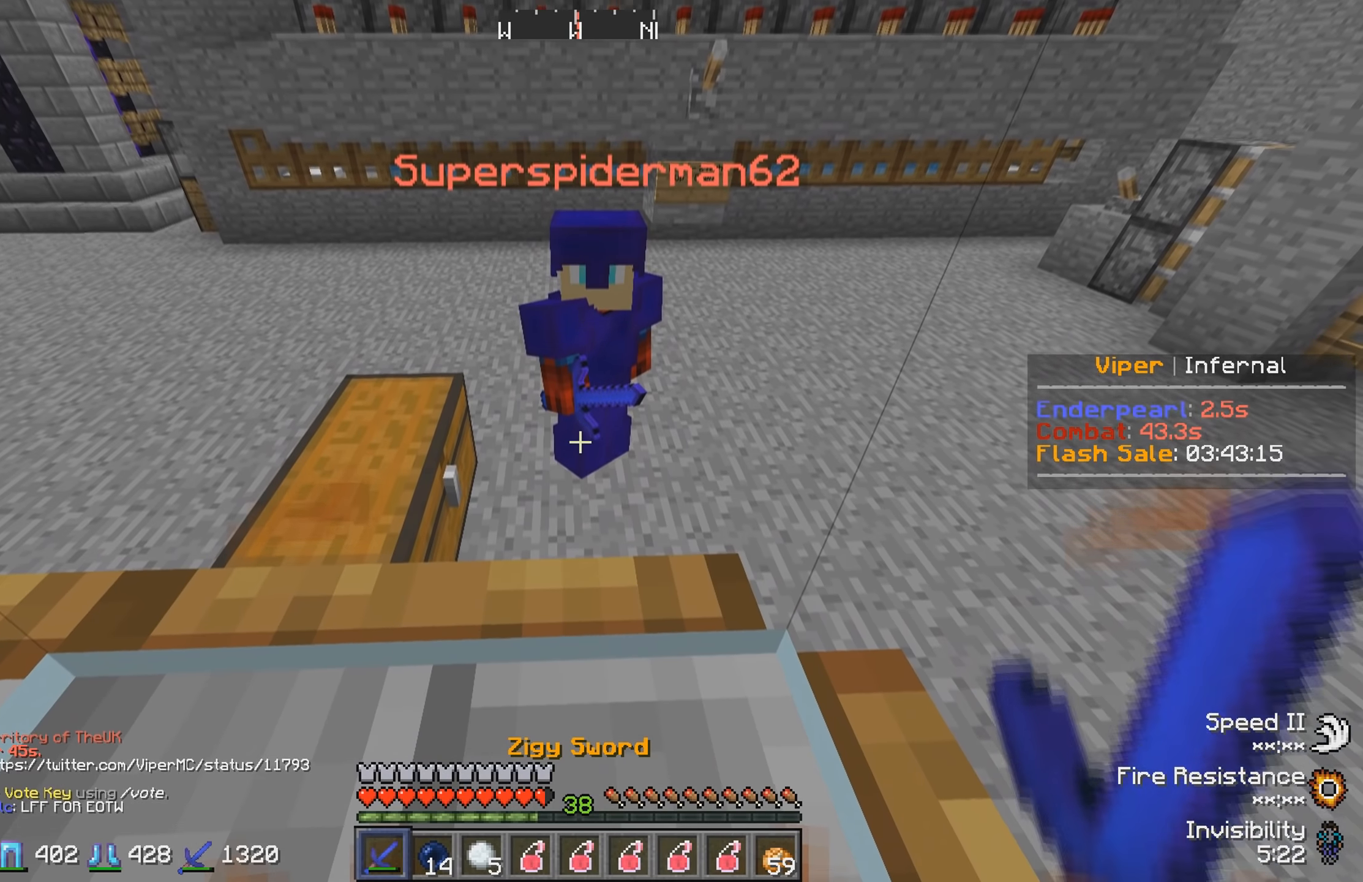
{"keys": ["w"], "events": [[283, "a", "down"], [500, "a", "up"]]}
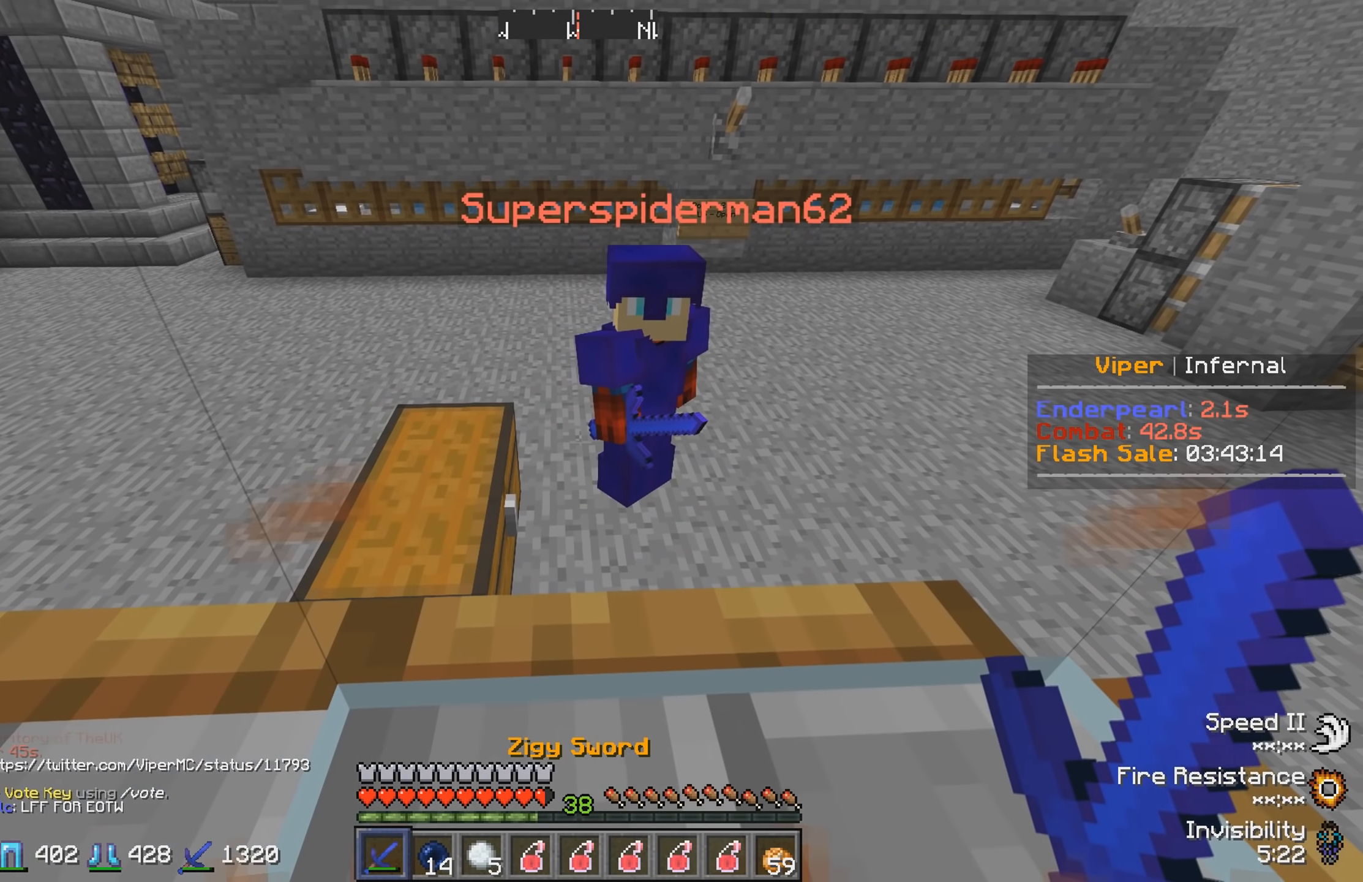
{"keys": ["w"], "events": []}
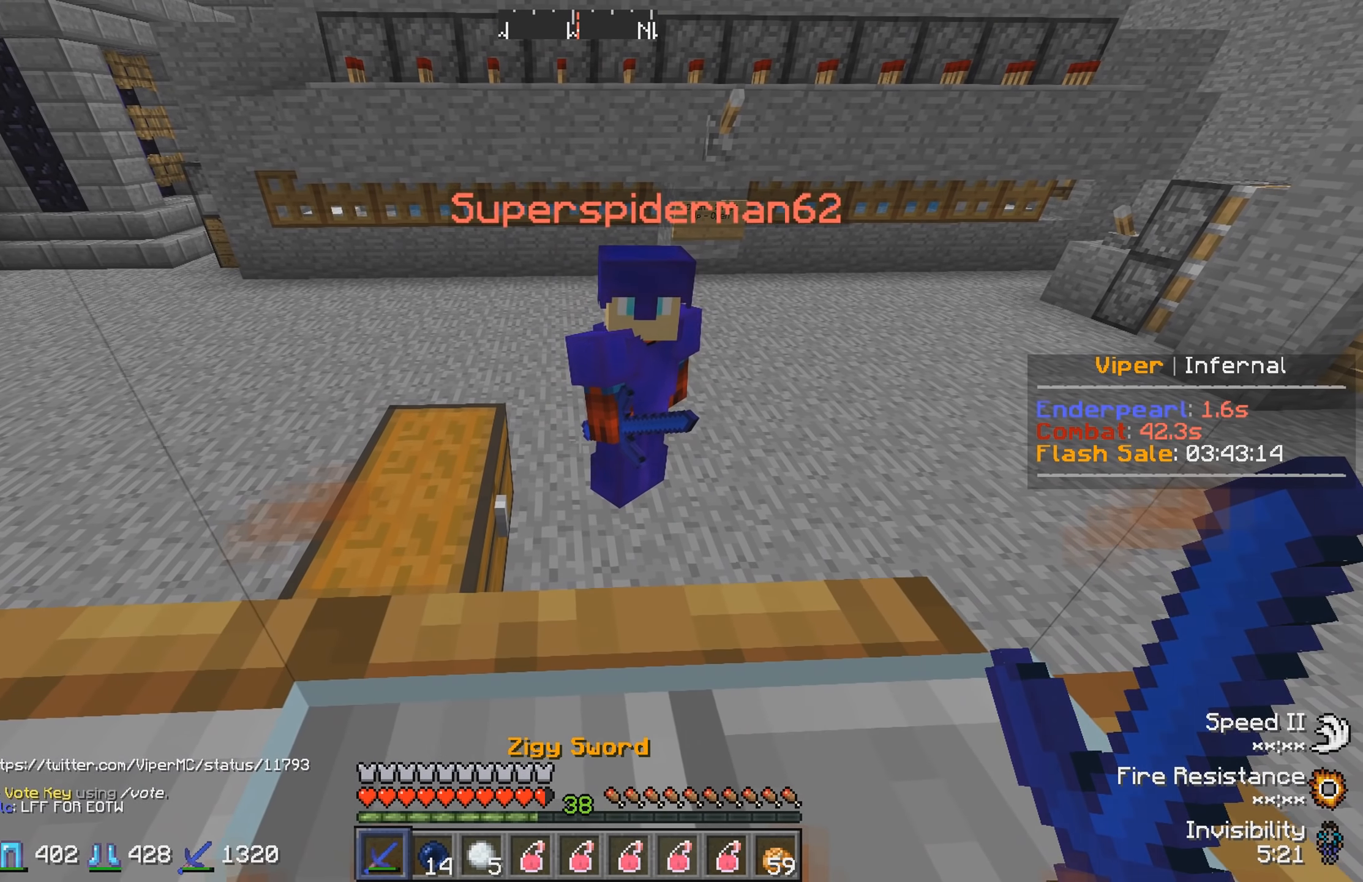
{"keys": ["w"], "events": []}
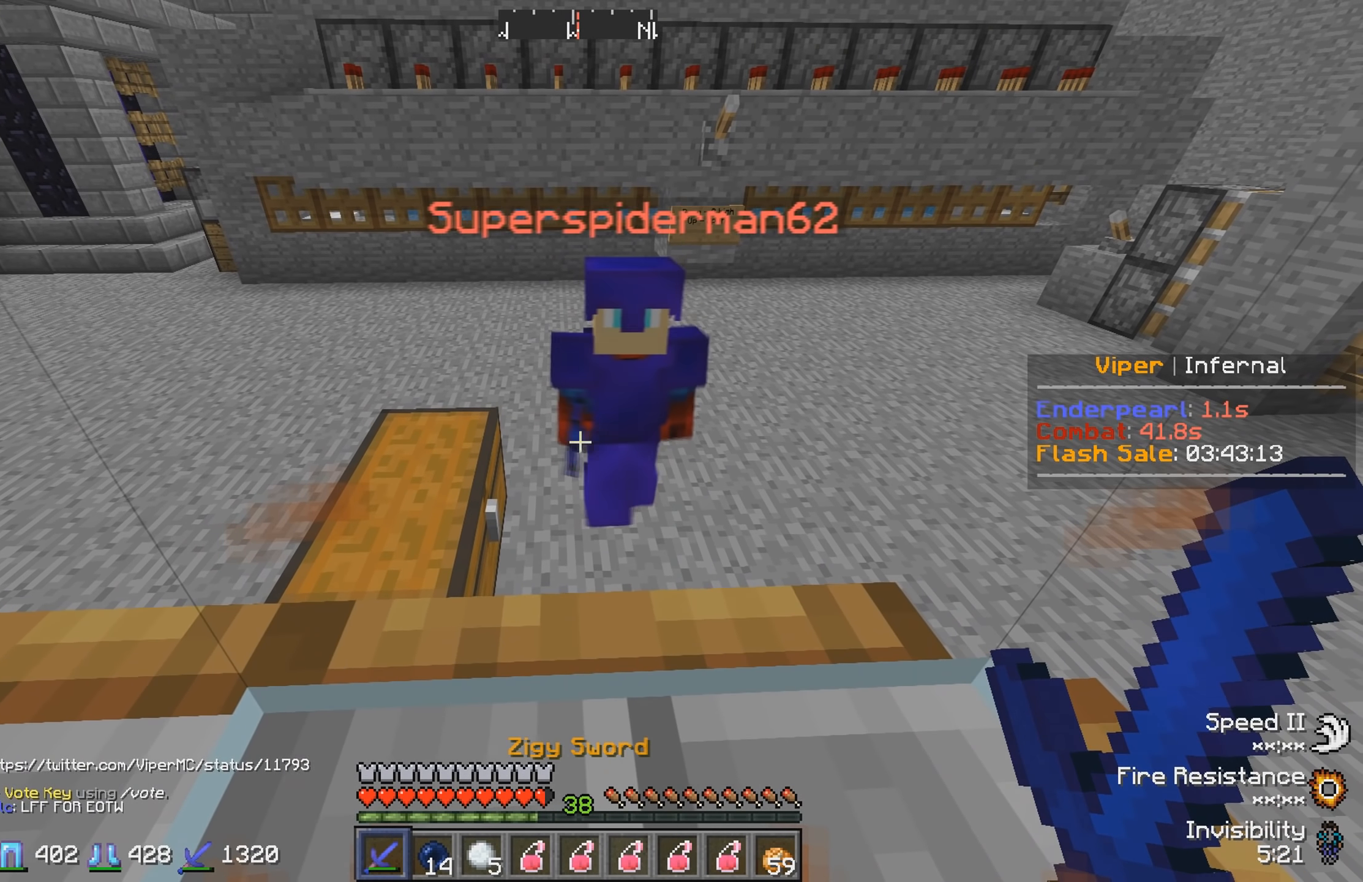
{"keys": ["w"], "events": []}
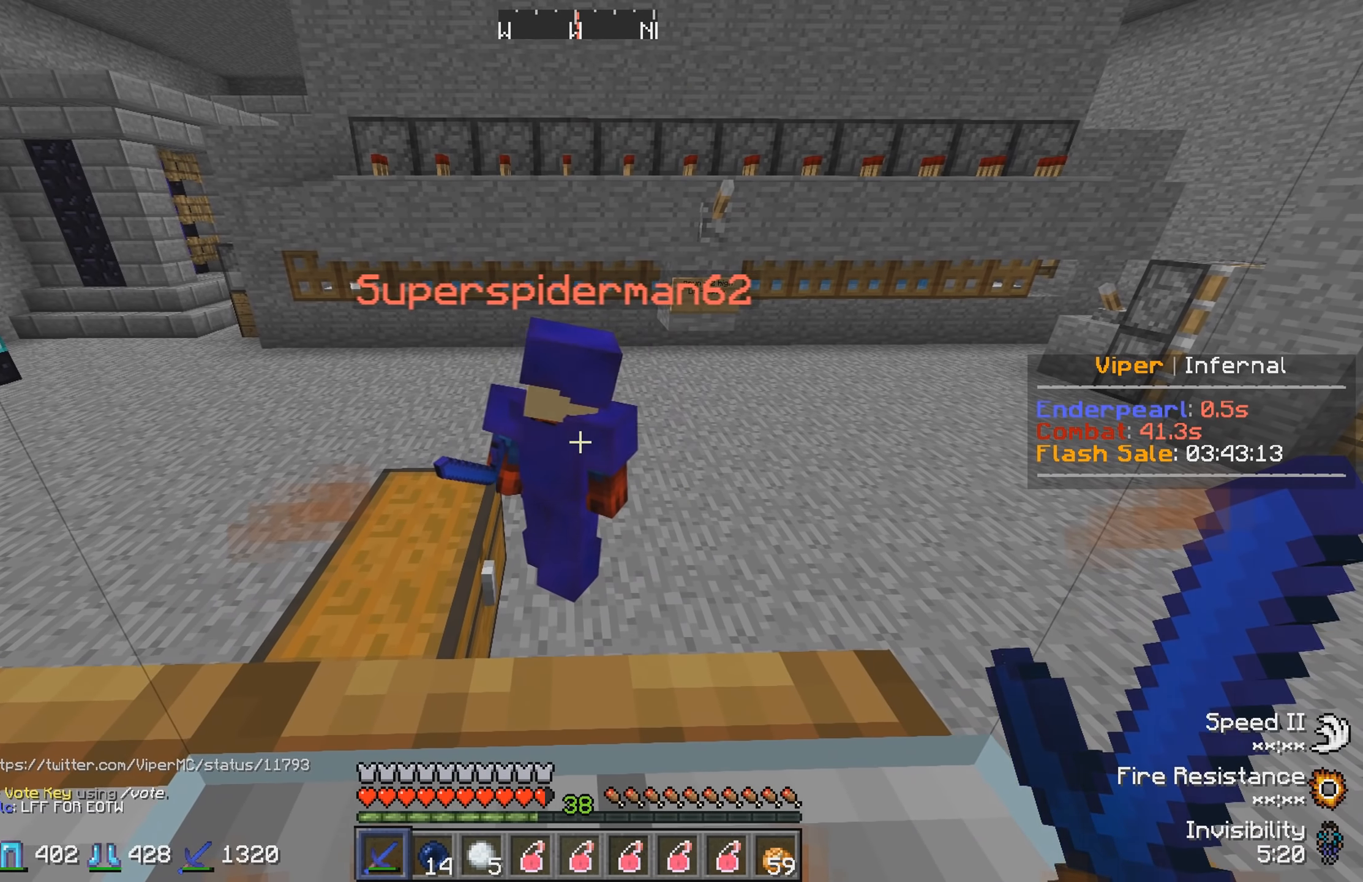
{"keys": ["w"], "events": []}
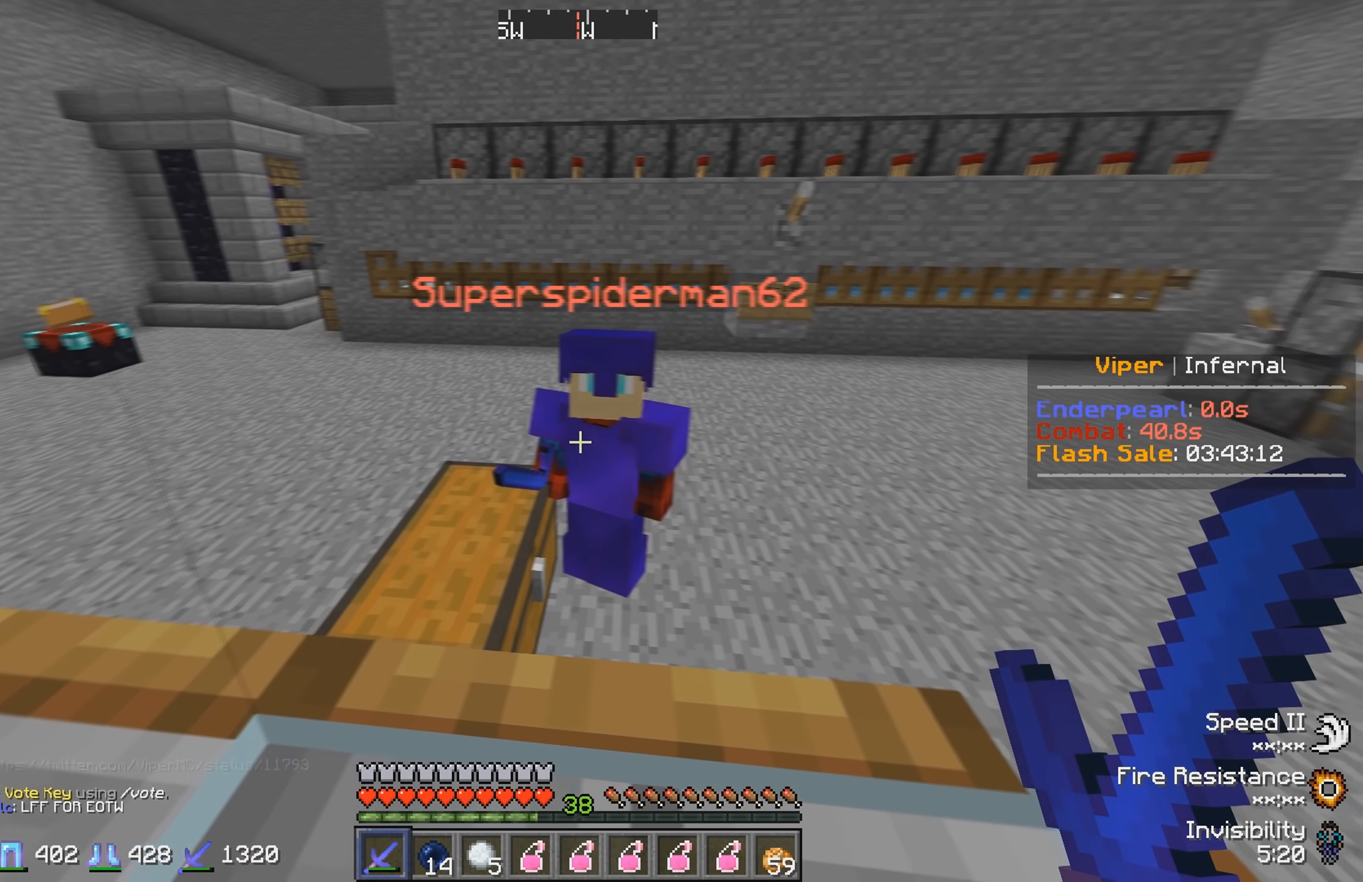
{"keys": ["d", "w"], "events": [[33, "d", "down"]]}
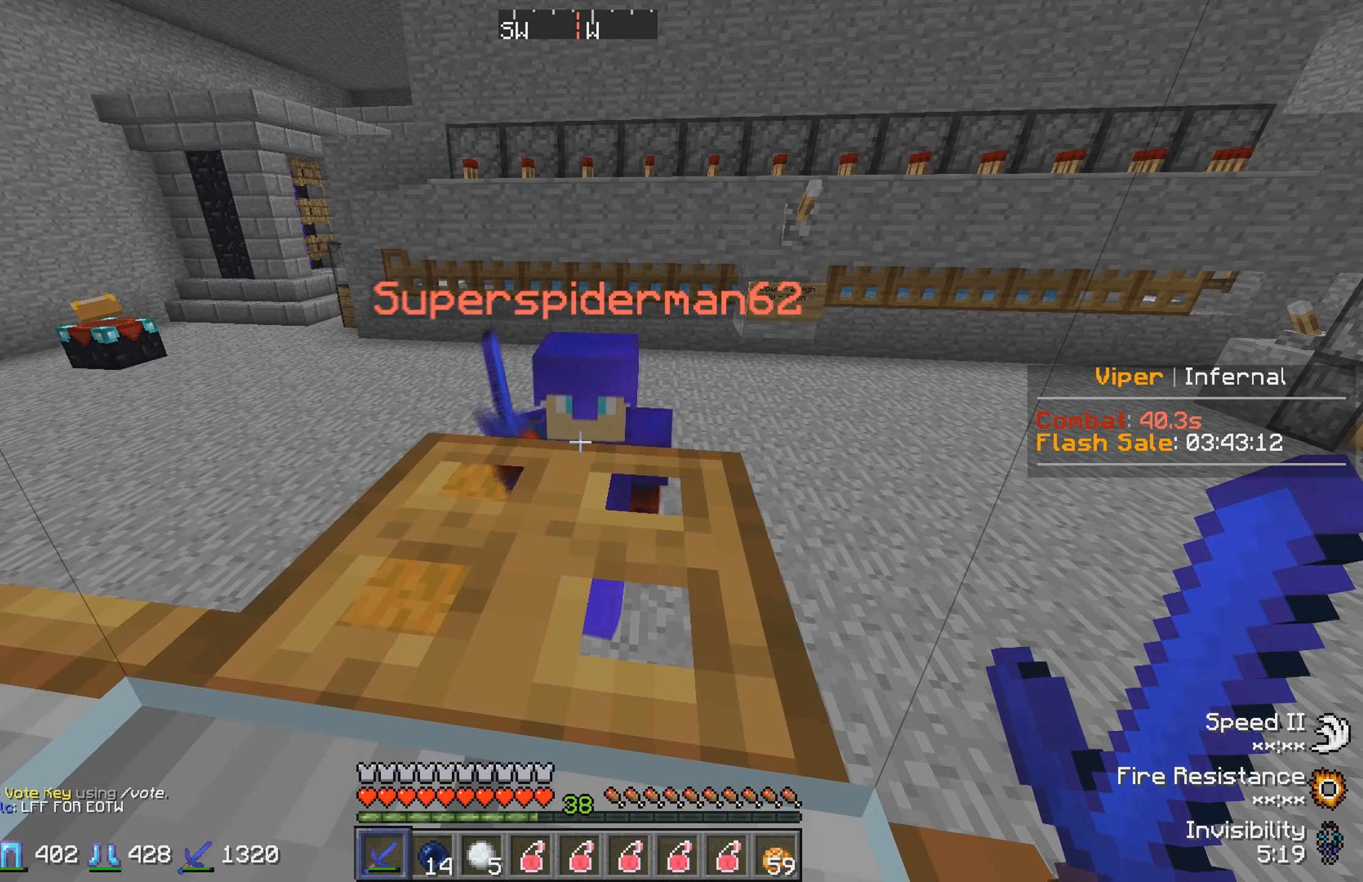
{"keys": ["w"], "events": [[83, "d", "up"]]}
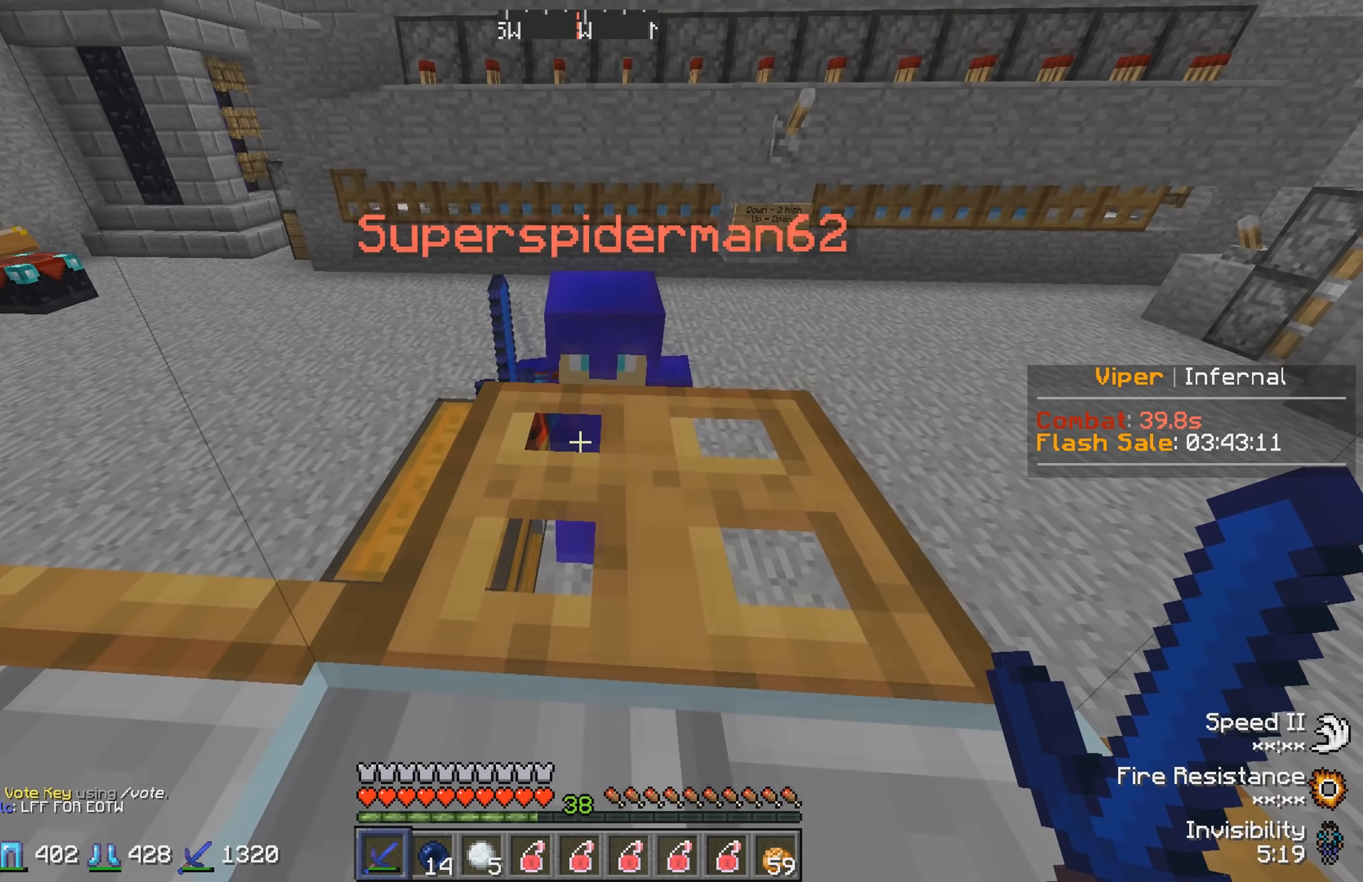
{"keys": ["s"], "events": [[450, "s", "down"], [450, "w", "up"]]}
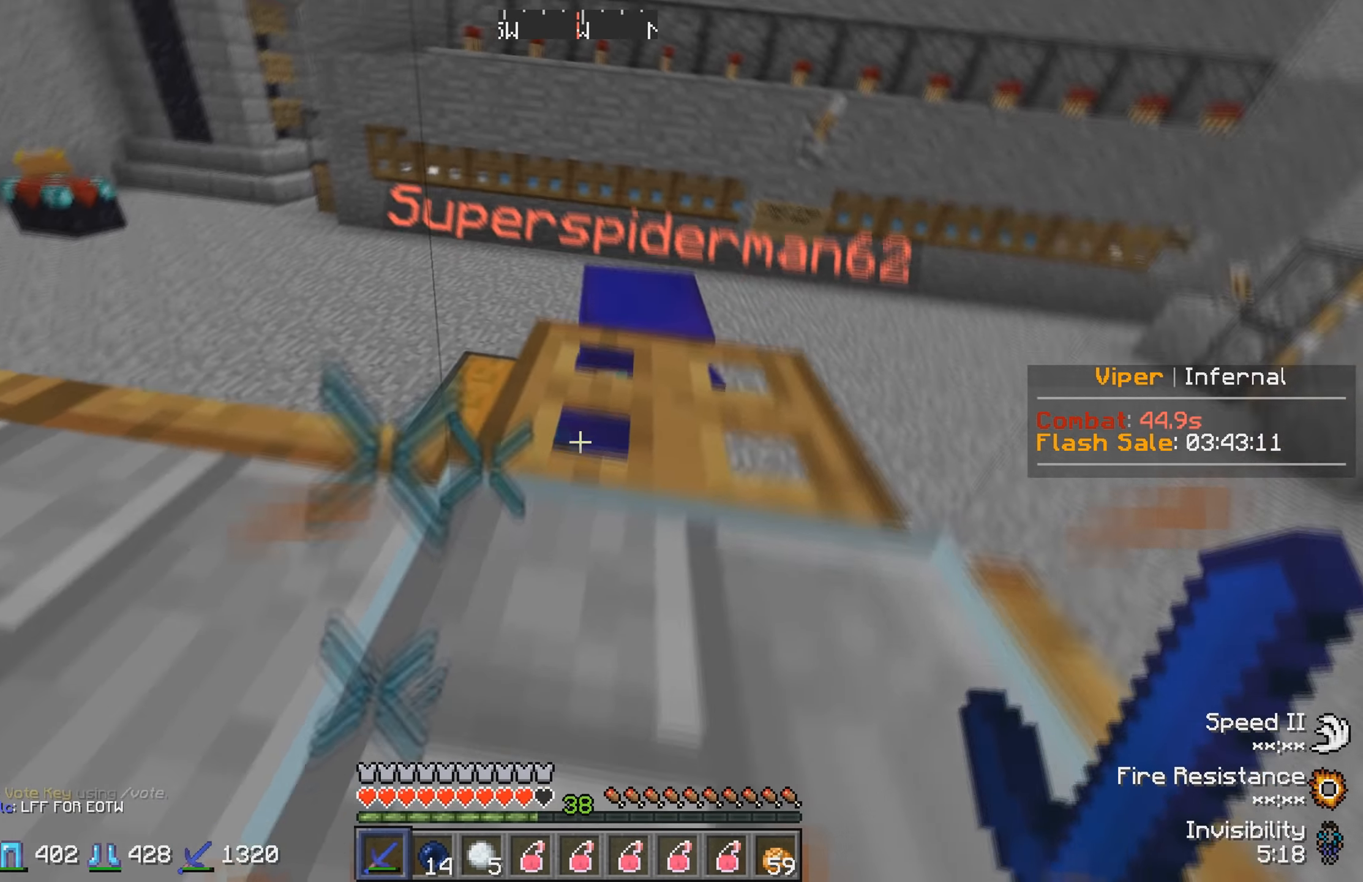
{"keys": [], "events": [[333, "s", "up"]]}